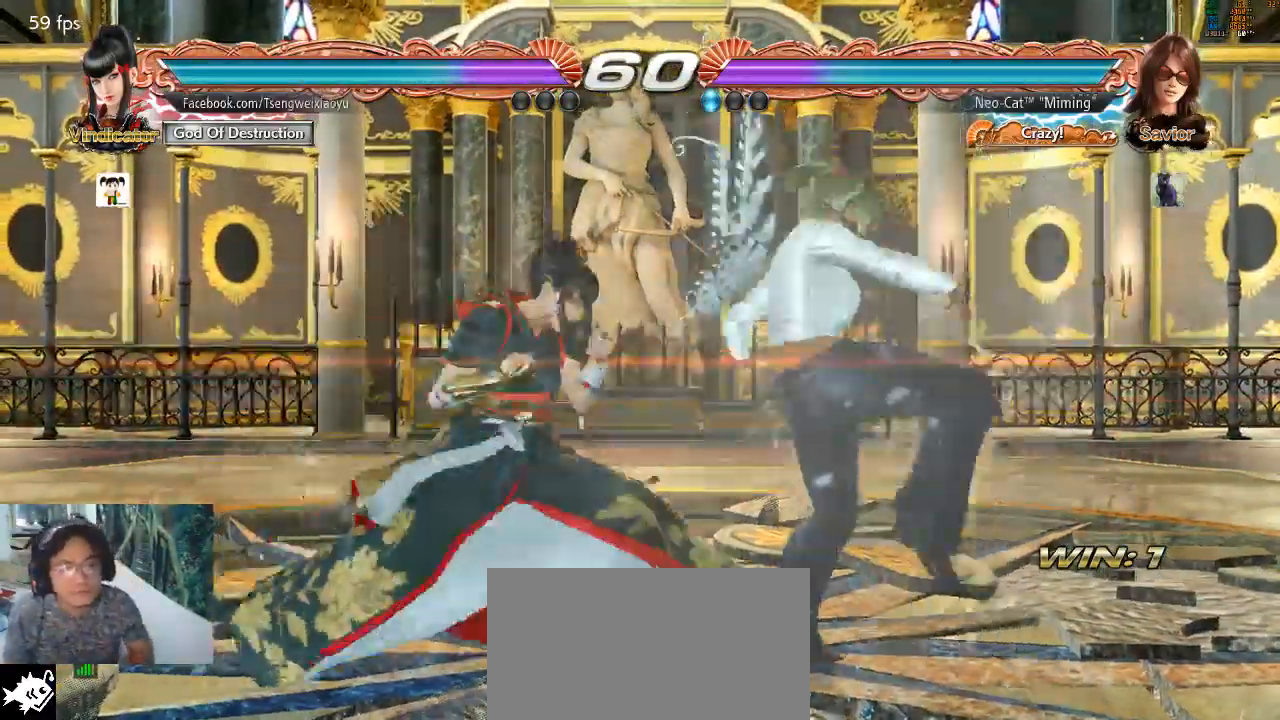
Gameplay with a controller (arcade stick); each line is a JSON object with the inputs held at the frame after it (dt_ms = milliseconds from this image to that frame). "events" lists button and stick changes between this image and that frame as [ms after this image, input, new state], when the widget could be followed in between. Not read: L3 R3.
{"dt_ms": 500, "buttons": [], "left_stick": "center"}
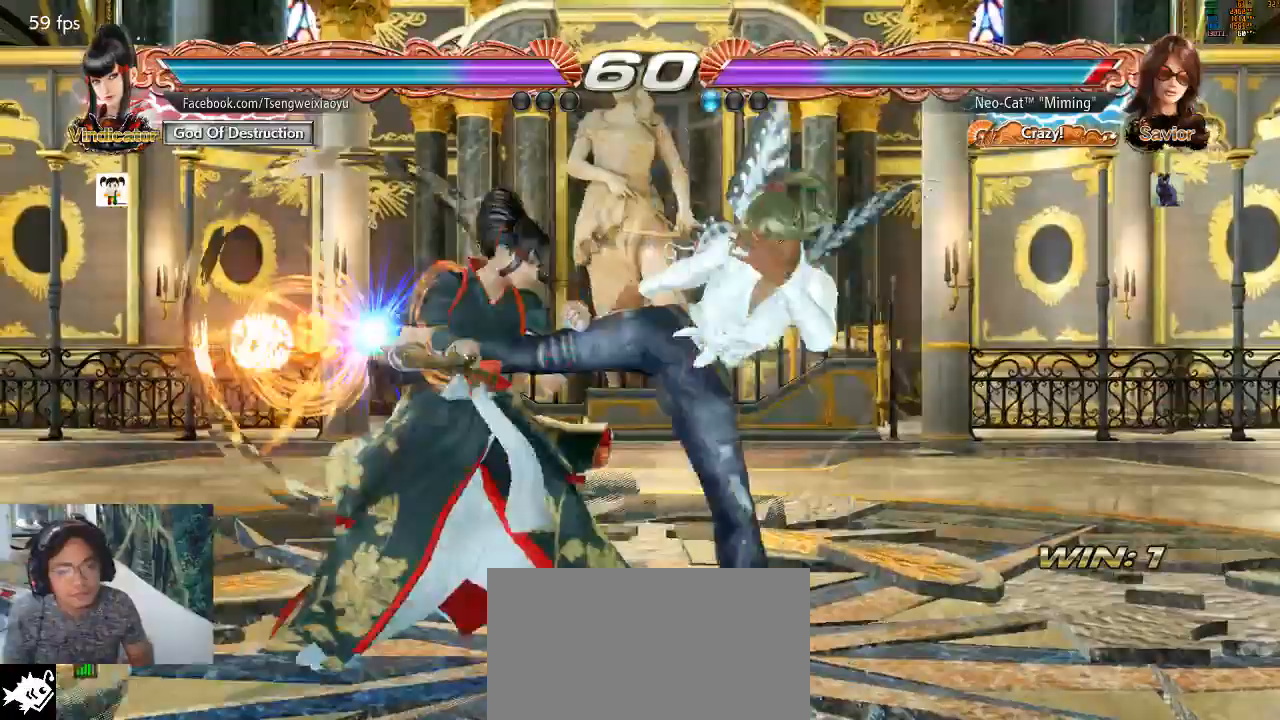
{"dt_ms": 500, "buttons": [], "left_stick": "center", "events": []}
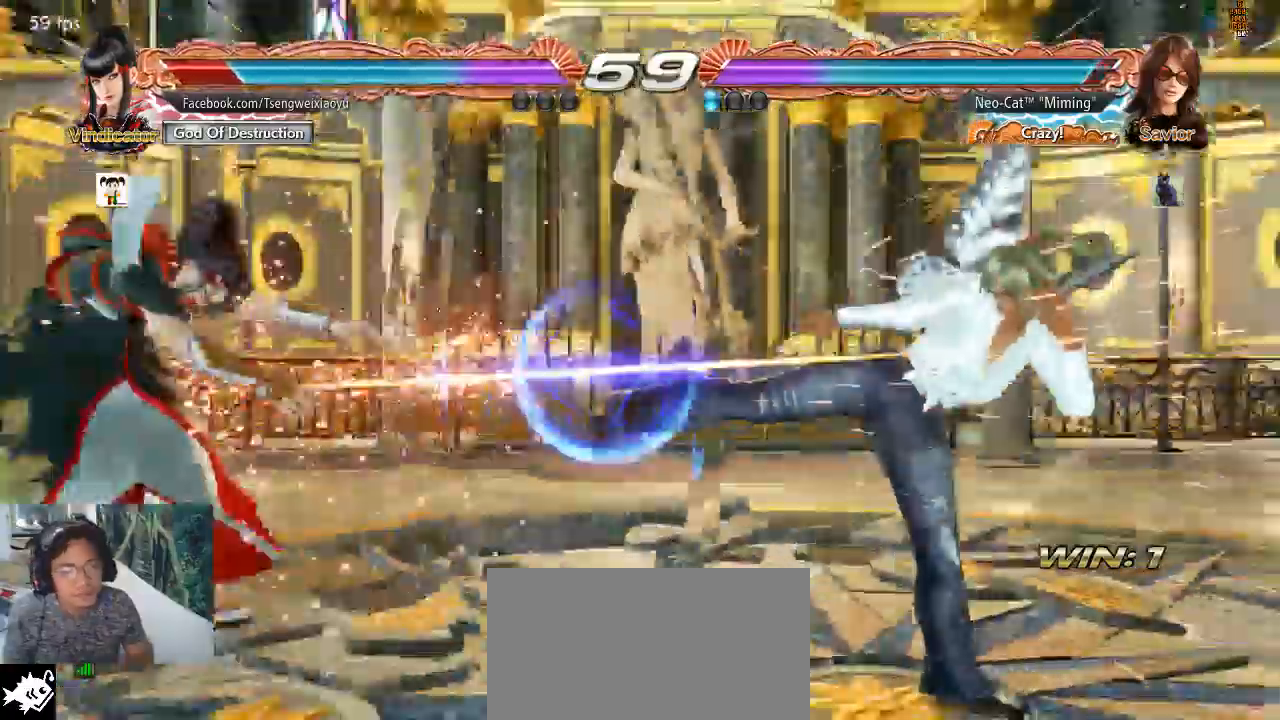
{"dt_ms": 500, "buttons": [], "left_stick": "center", "events": [[267, "left_stick", "left"], [367, "left_stick", "center"]]}
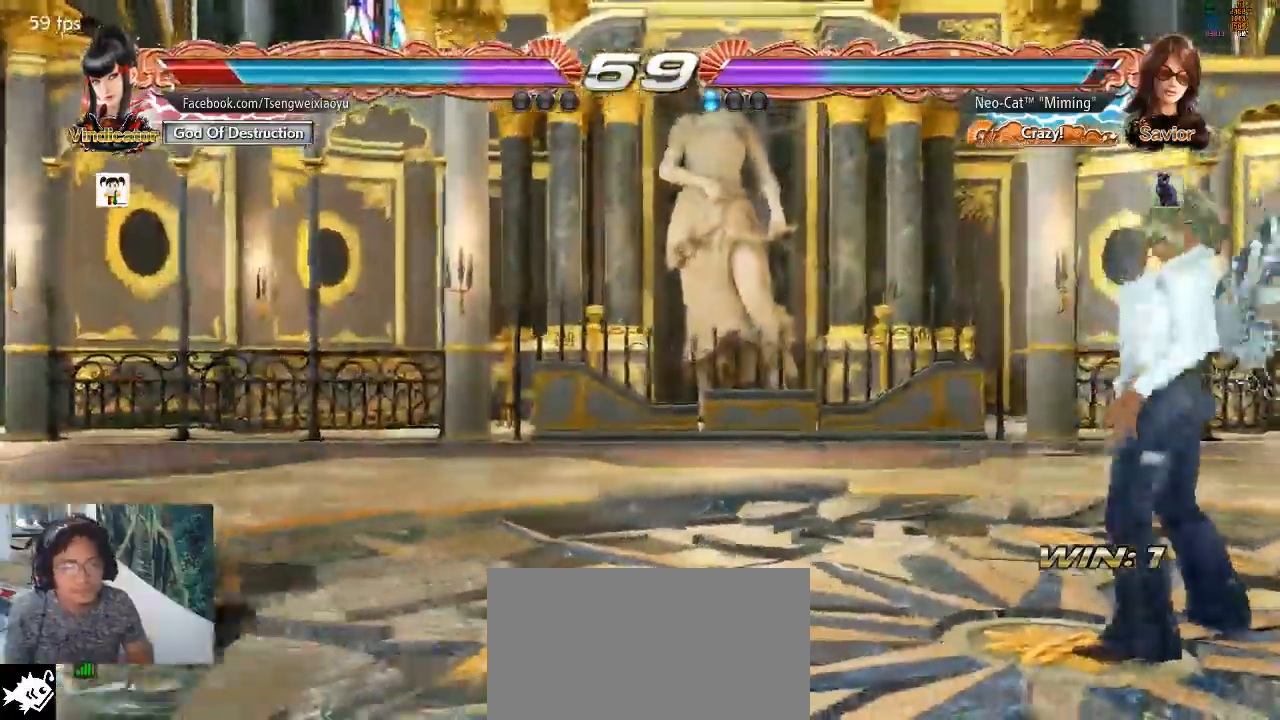
{"dt_ms": 500, "buttons": [], "left_stick": "center", "events": [[67, "left_stick", "left"], [400, "left_stick", "right"], [500, "left_stick", "center"]]}
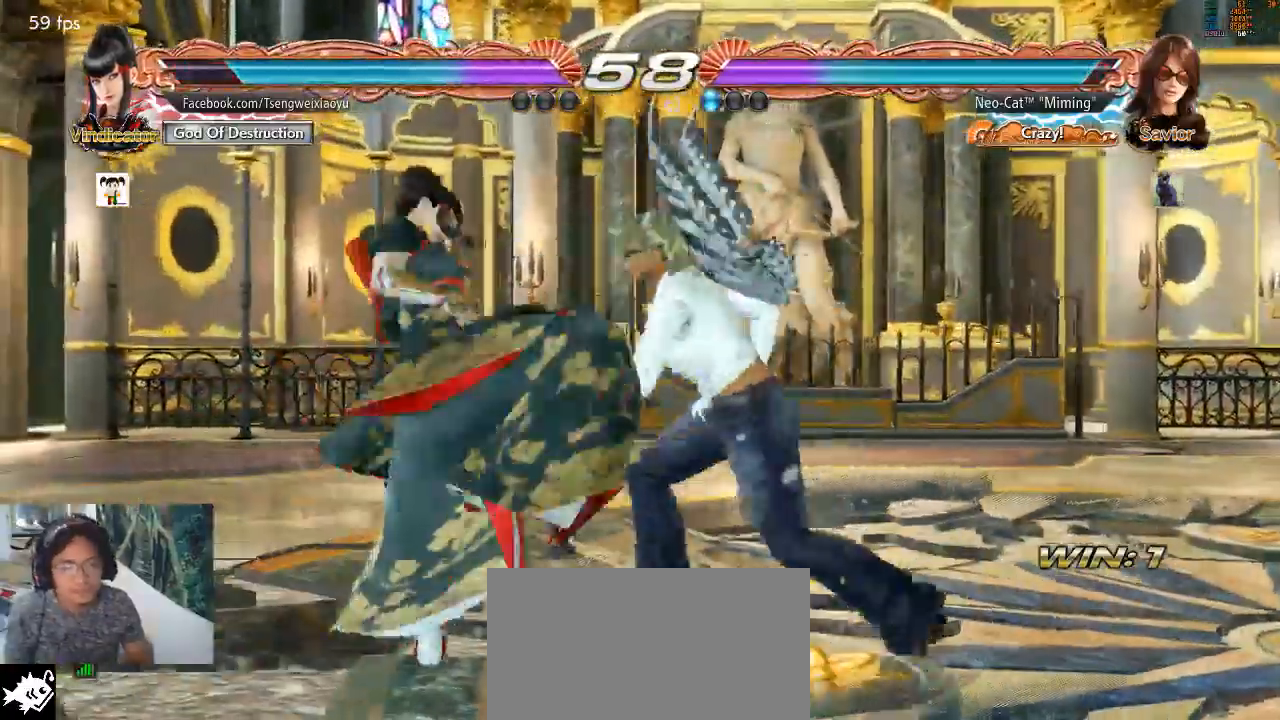
{"dt_ms": 500, "buttons": ["CROSS"], "left_stick": "center", "events": [[33, "left_stick", "right"], [333, "left_stick", "center"], [367, "CIRCLE", "down"], [433, "CIRCLE", "up"], [467, "CIRCLE", "down"], [500, "CIRCLE", "up"], [500, "CROSS", "down"]]}
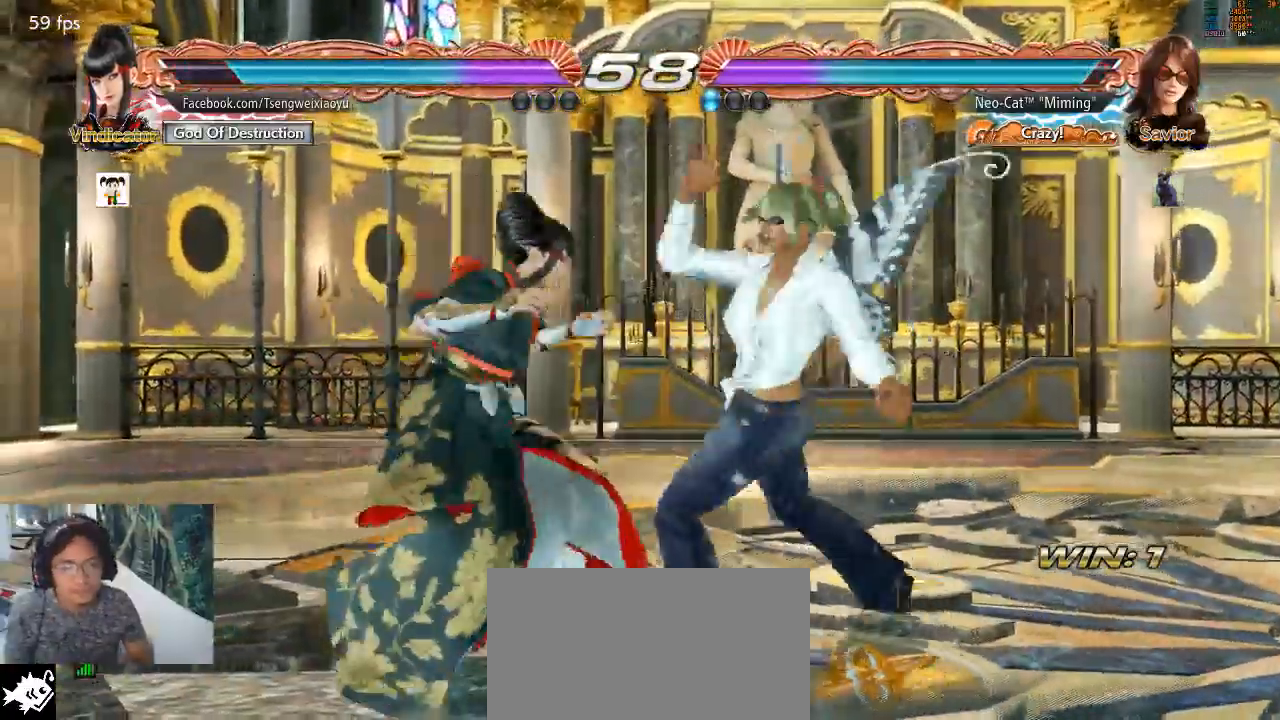
{"dt_ms": 500, "buttons": [], "left_stick": "center", "events": [[33, "CROSS", "up"], [467, "CIRCLE", "down"], [500, "CIRCLE", "up"]]}
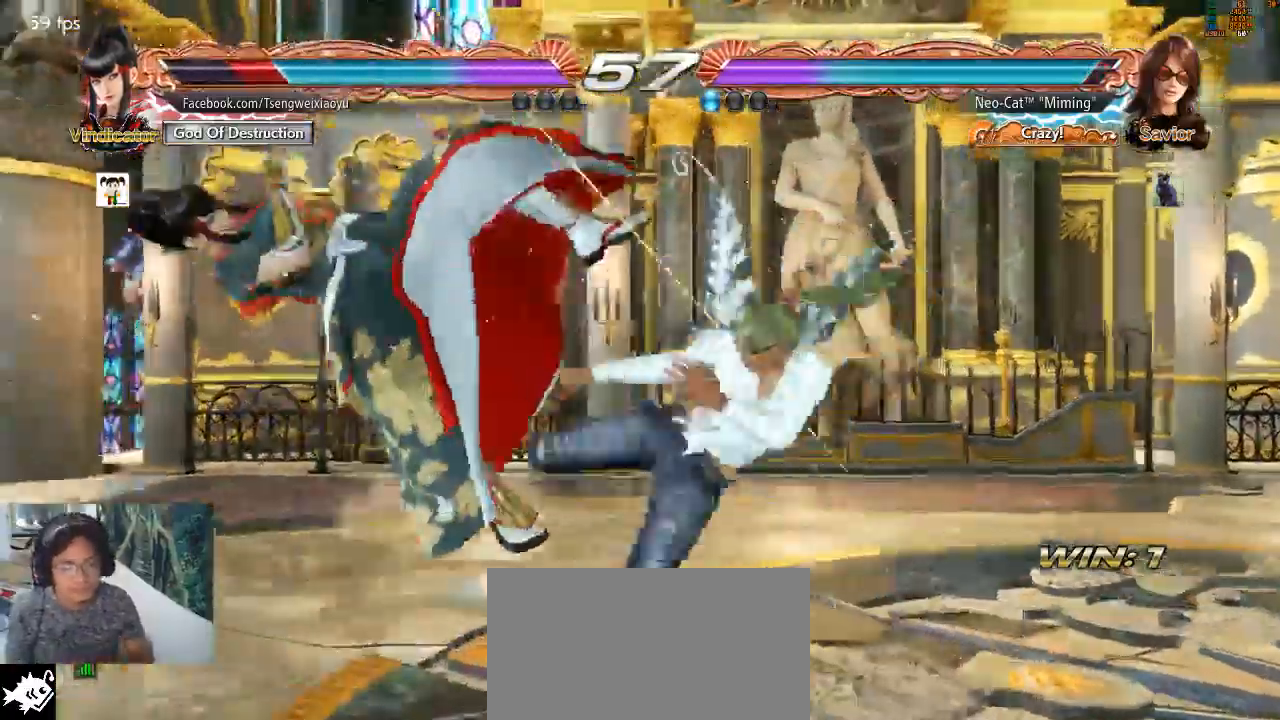
{"dt_ms": 500, "buttons": [], "left_stick": "center"}
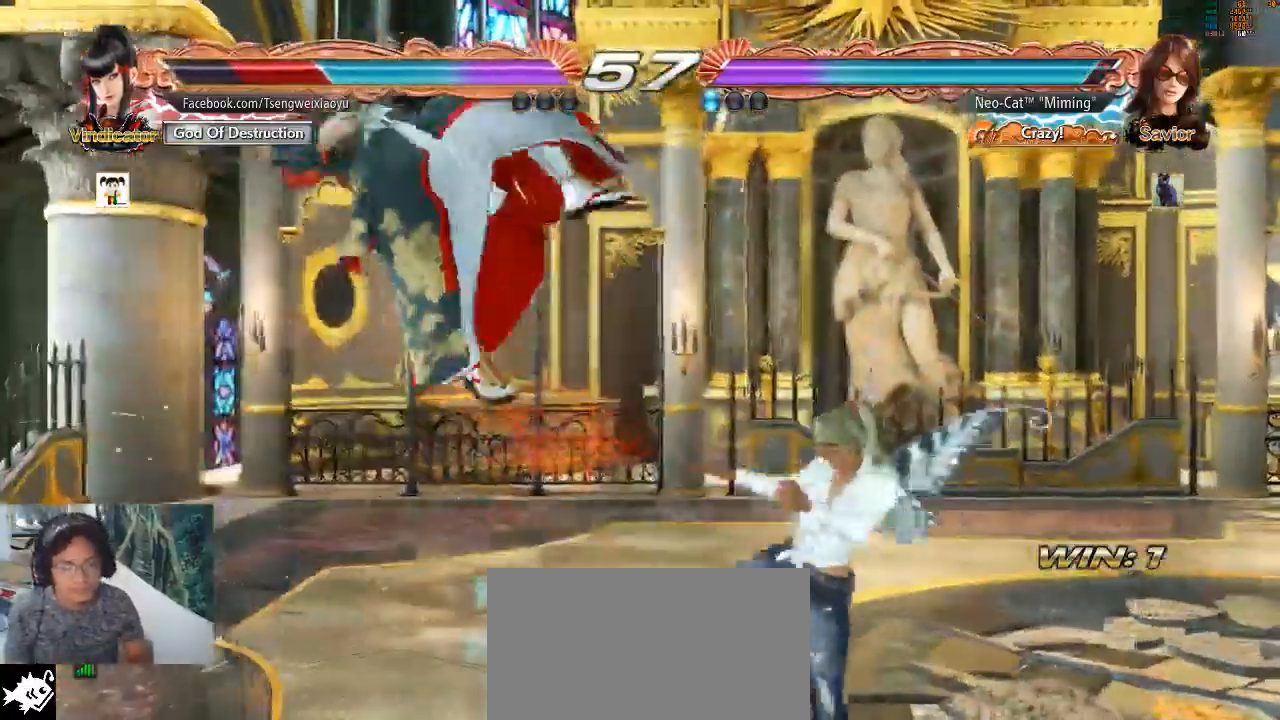
{"dt_ms": 500, "buttons": [], "left_stick": "center"}
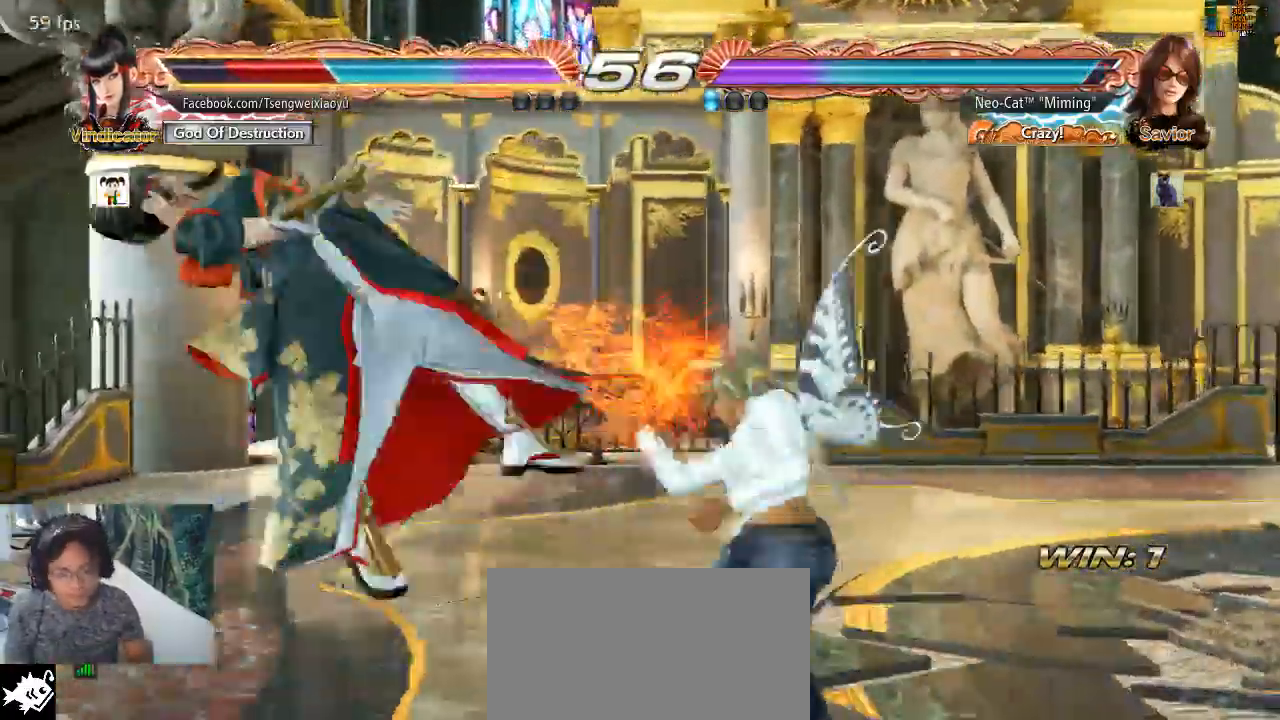
{"dt_ms": 500, "buttons": [], "left_stick": "center"}
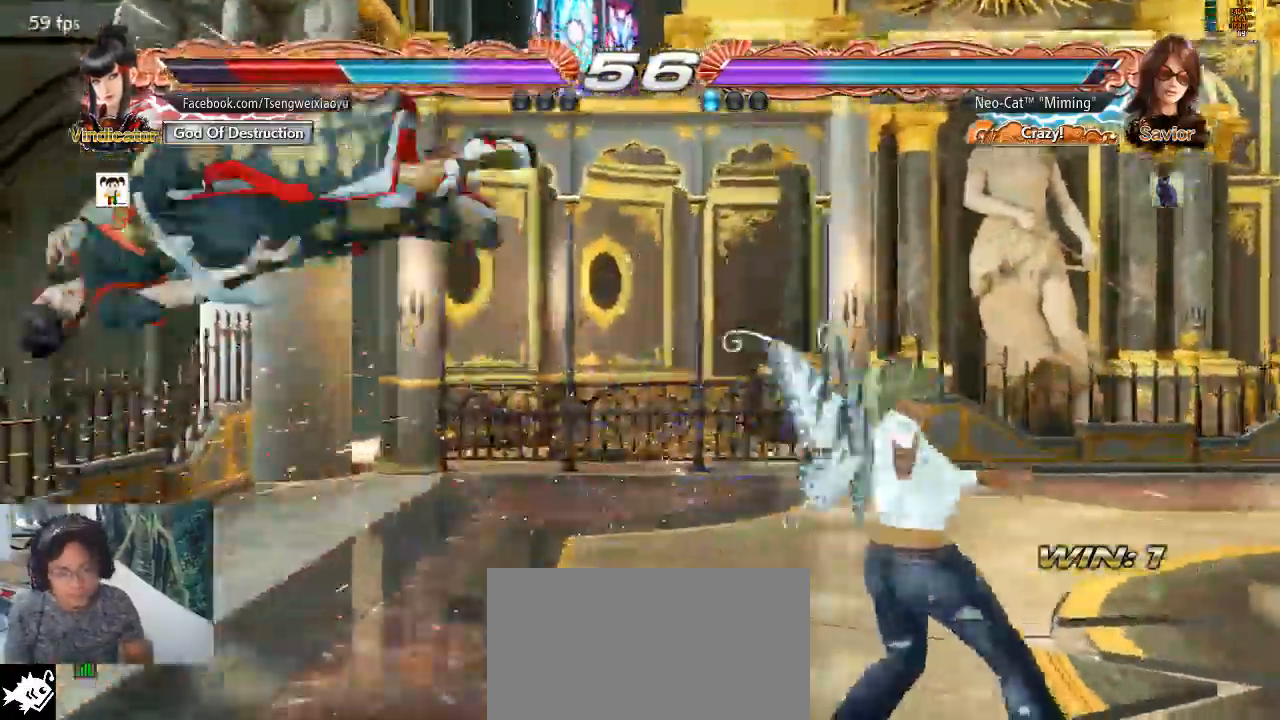
{"dt_ms": 500, "buttons": ["TRIANGLE"], "left_stick": "center", "events": [[67, "left_stick", "left"], [133, "left_stick", "center"], [200, "left_stick", "left"], [400, "left_stick", "down"], [433, "TRIANGLE", "down"], [500, "left_stick", "center"]]}
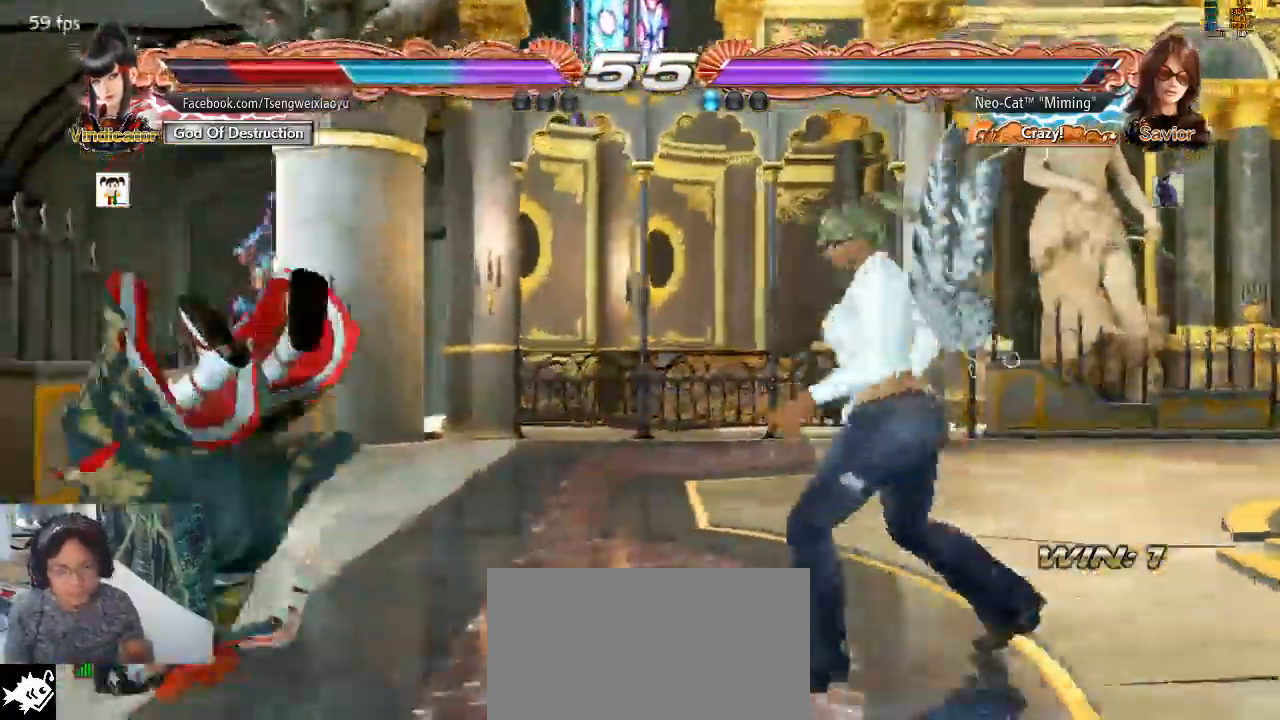
{"dt_ms": 500, "buttons": [], "left_stick": "center", "events": [[33, "TRIANGLE", "up"], [133, "left_stick", "left"], [467, "left_stick", "center"]]}
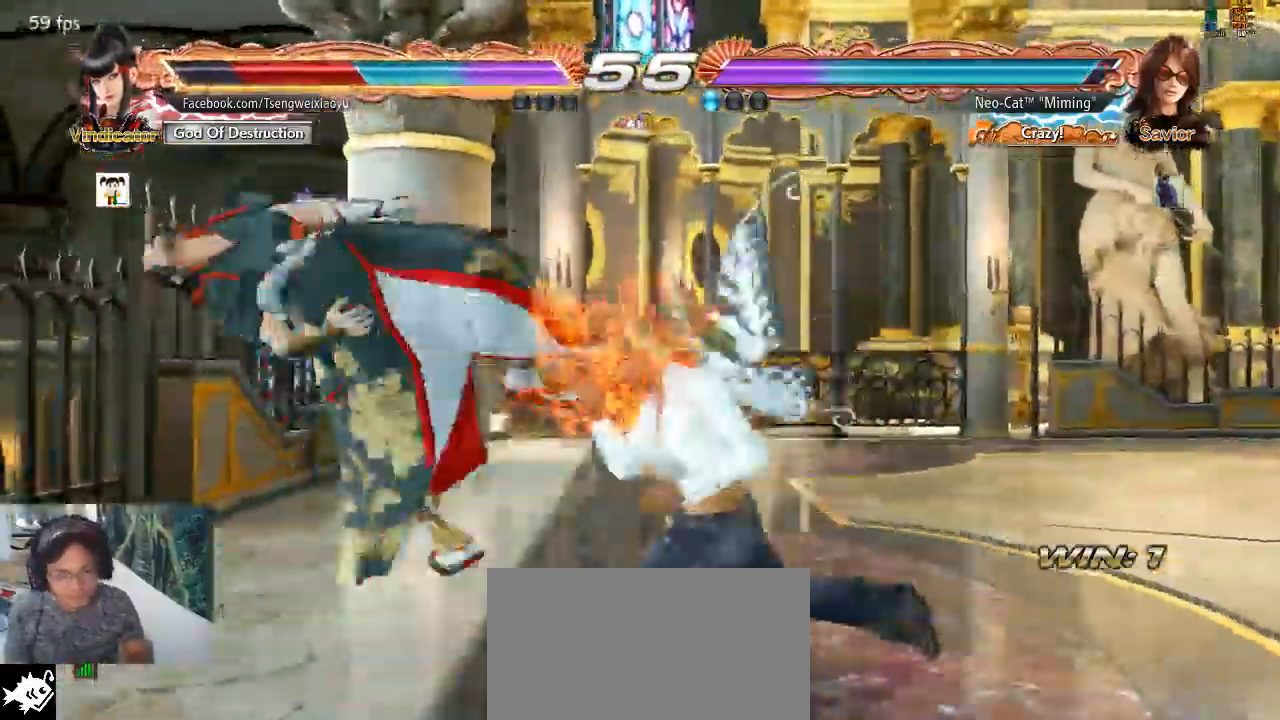
{"dt_ms": 1000, "buttons": [], "left_stick": "center"}
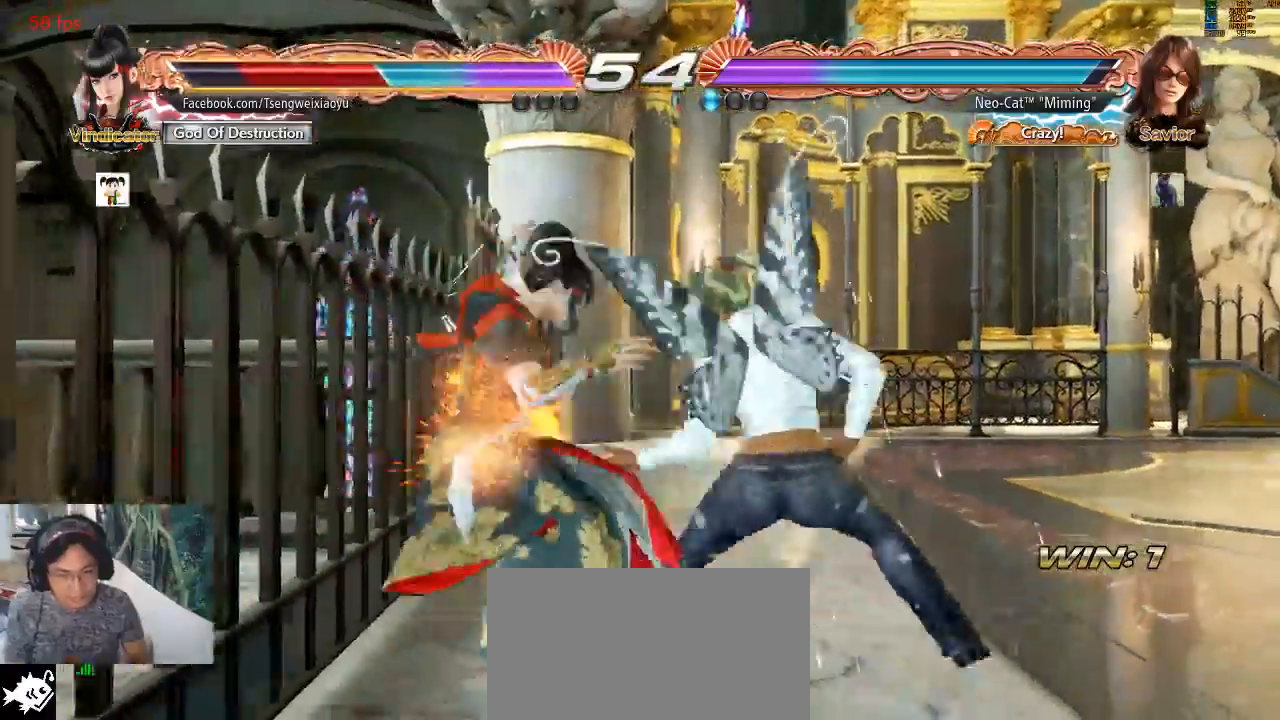
{"dt_ms": 500, "buttons": ["CIRCLE"], "left_stick": "center", "events": [[67, "left_stick", "left"], [433, "left_stick", "center"], [467, "CIRCLE", "down"]]}
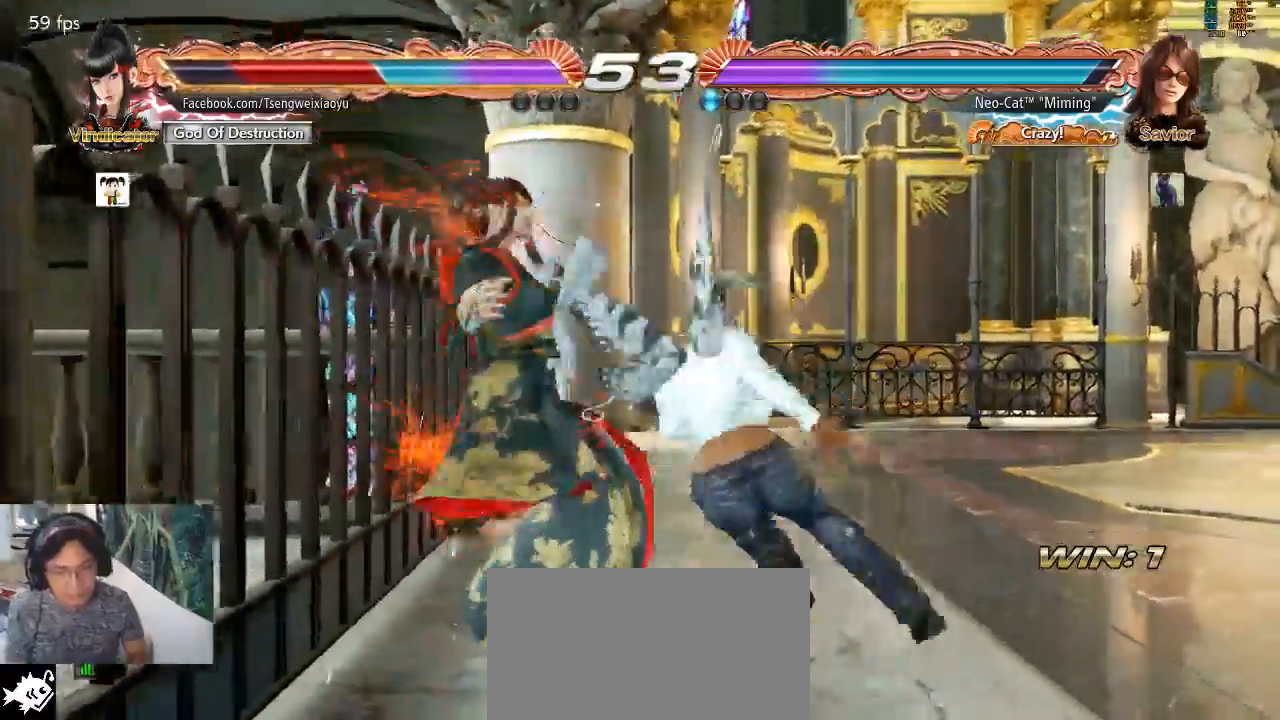
{"dt_ms": 500, "buttons": [], "left_stick": "center", "events": [[33, "CIRCLE", "up"], [67, "CIRCLE", "down"], [133, "CIRCLE", "up"]]}
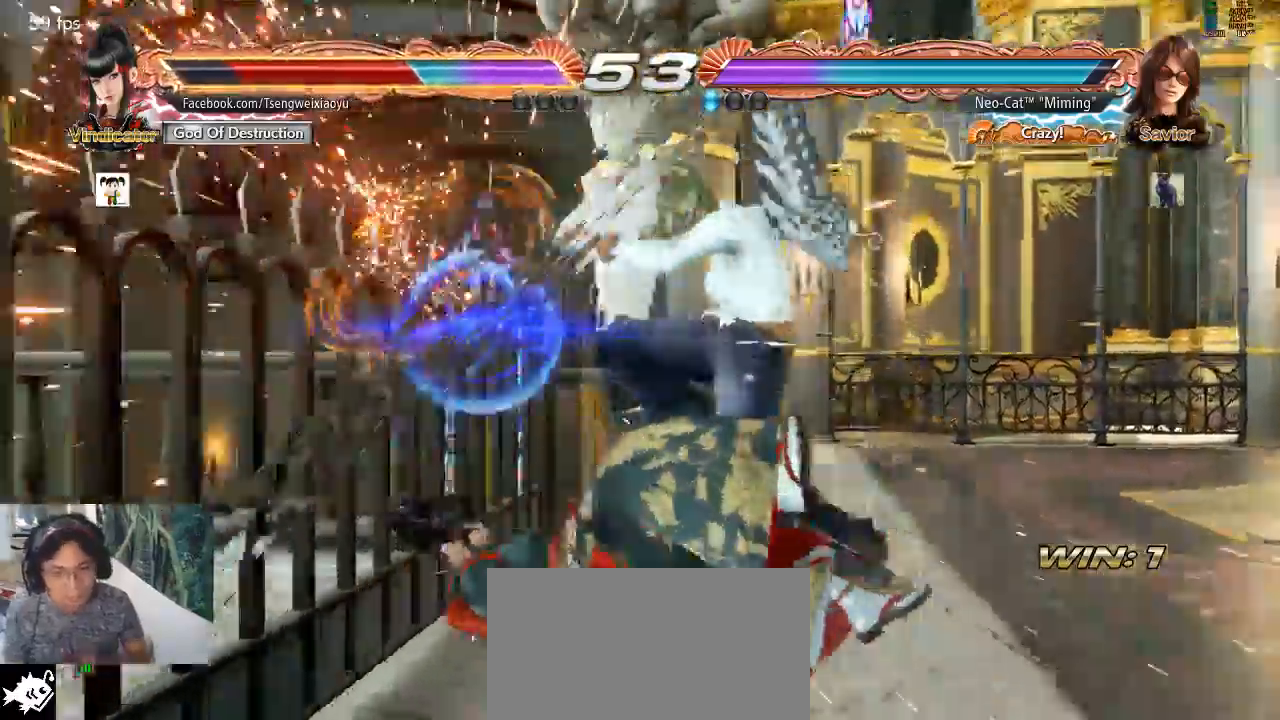
{"dt_ms": 500, "buttons": [], "left_stick": "center", "events": [[267, "left_stick", "down"], [333, "CROSS", "down"], [400, "CROSS", "up"], [433, "left_stick", "center"]]}
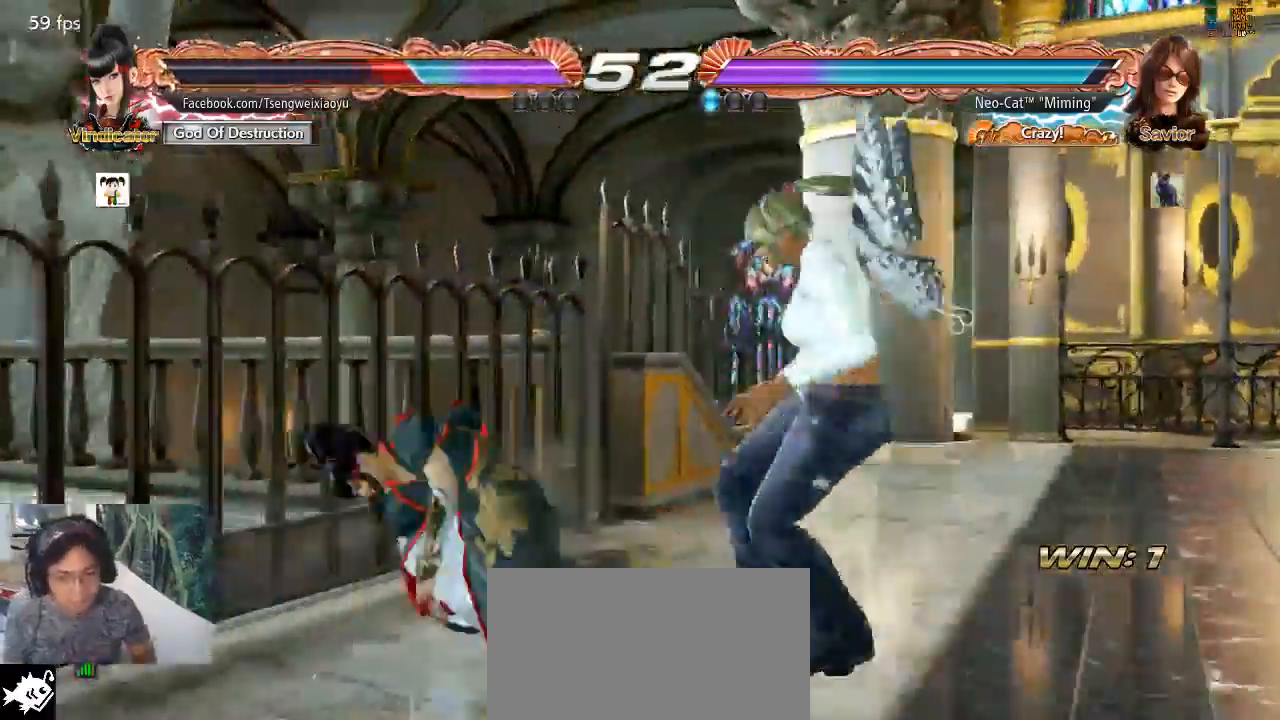
{"dt_ms": 500, "buttons": [], "left_stick": "right"}
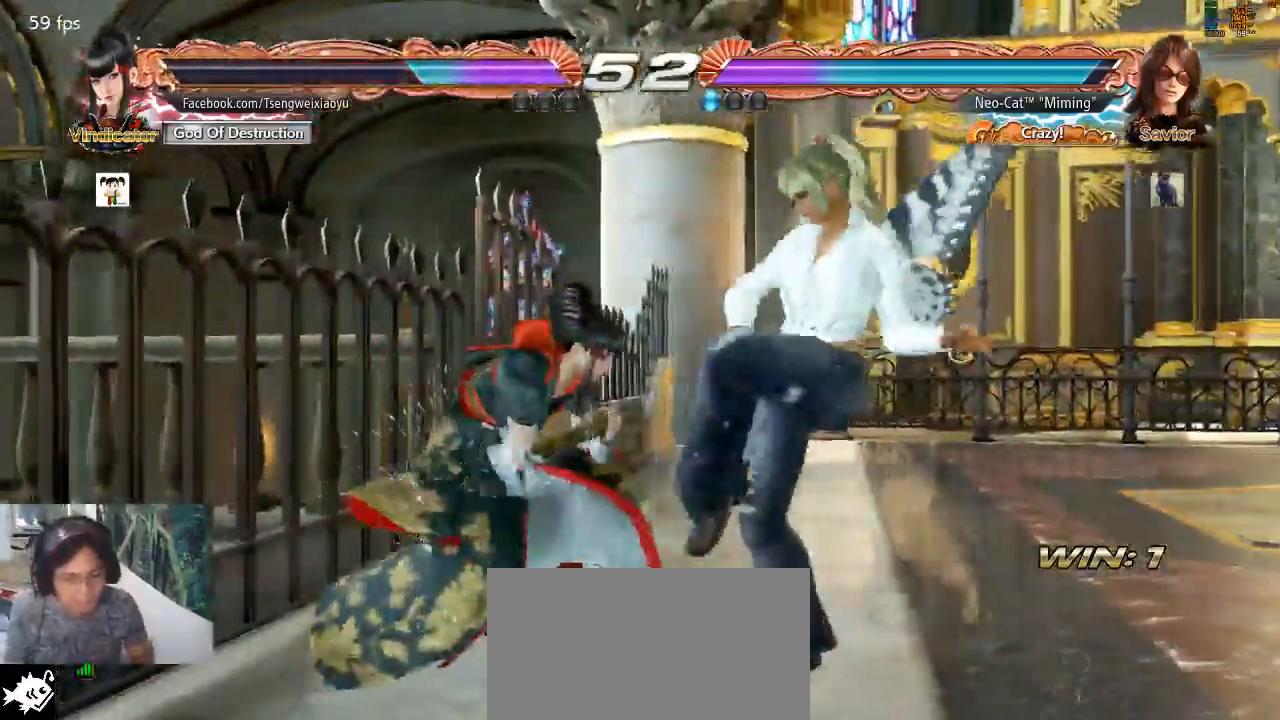
{"dt_ms": 500, "buttons": [], "left_stick": "right", "events": []}
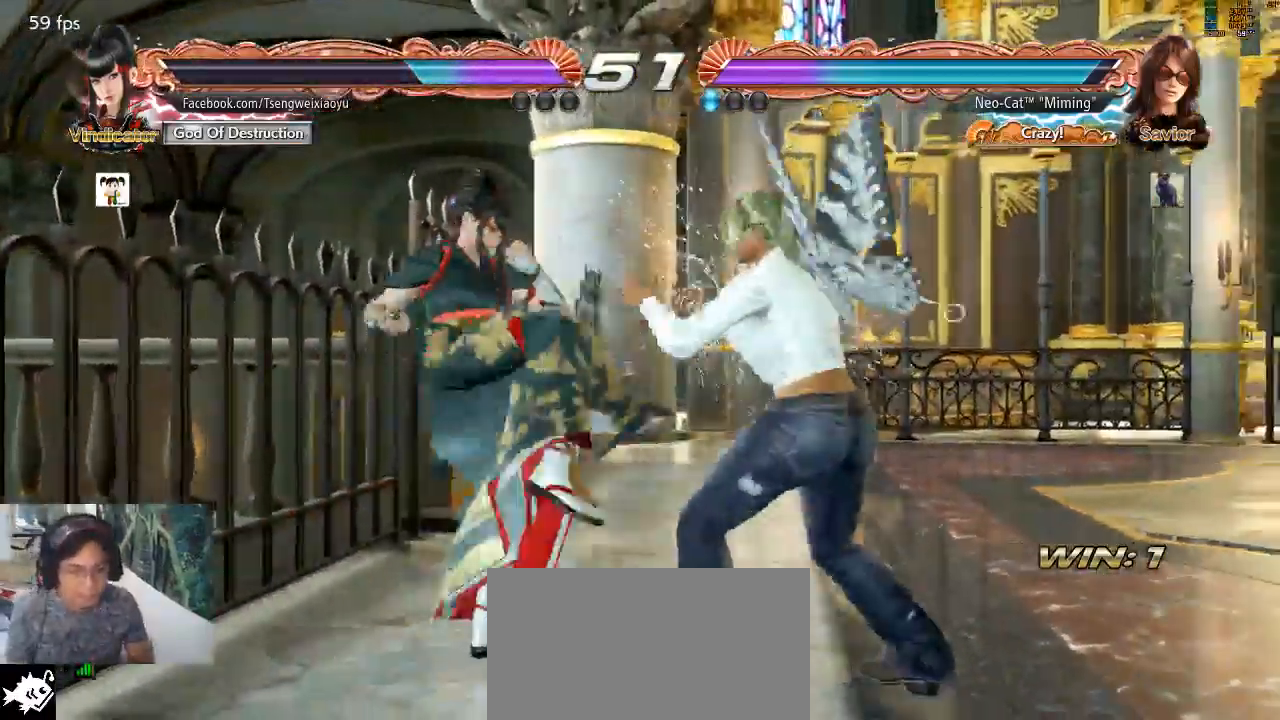
{"dt_ms": 500, "buttons": [], "left_stick": "center", "events": [[100, "SQUARE", "down"], [100, "left_stick", "center"], [167, "SQUARE", "up"]]}
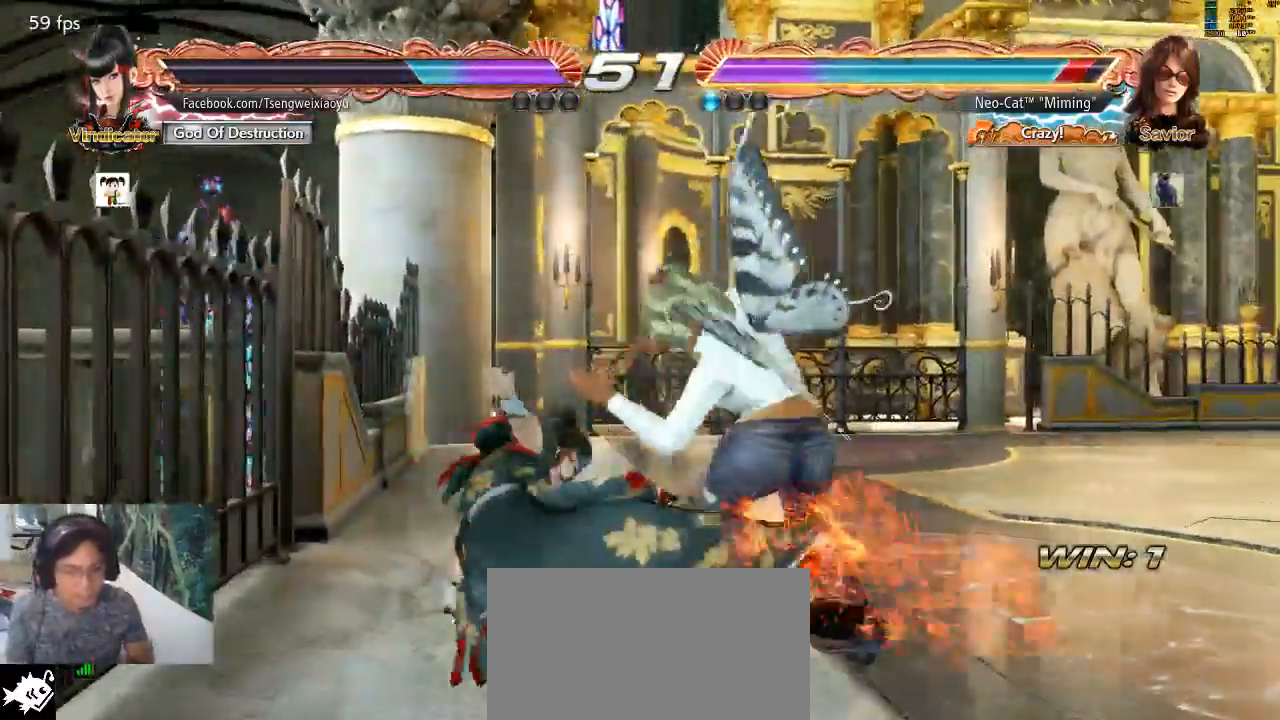
{"dt_ms": 1000, "buttons": [], "left_stick": "center"}
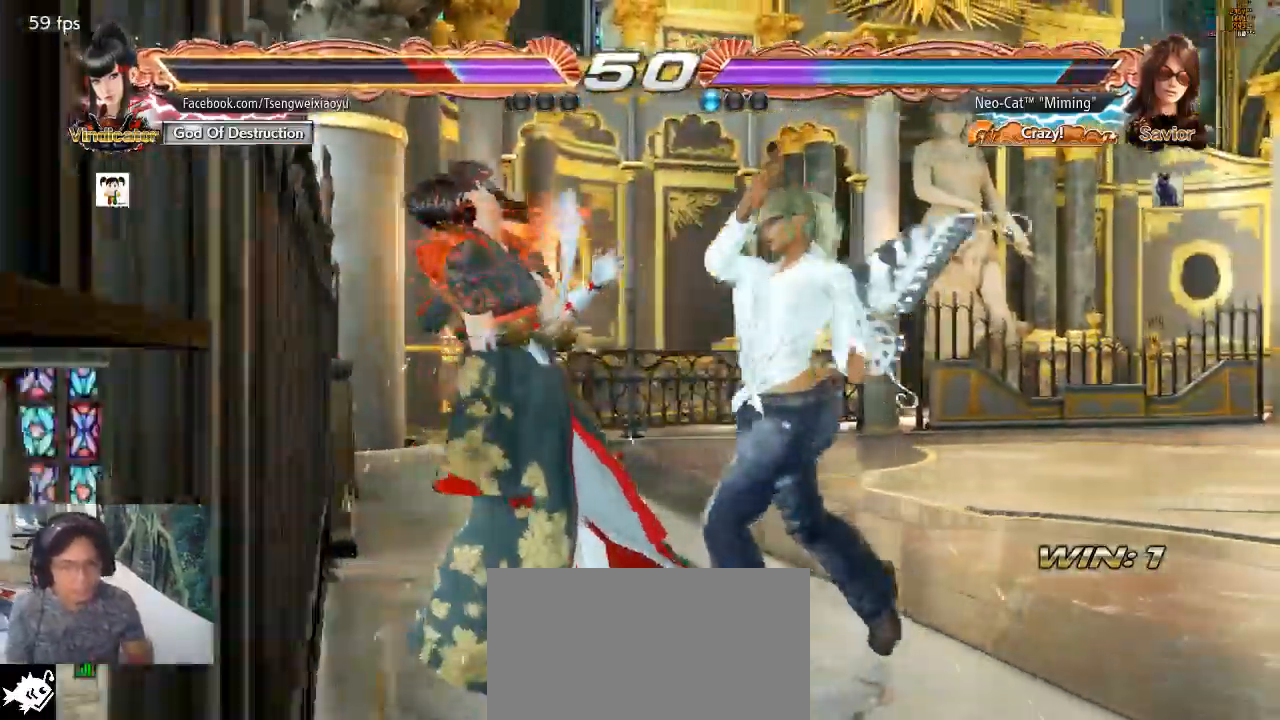
{"dt_ms": 1000, "buttons": [], "left_stick": "right"}
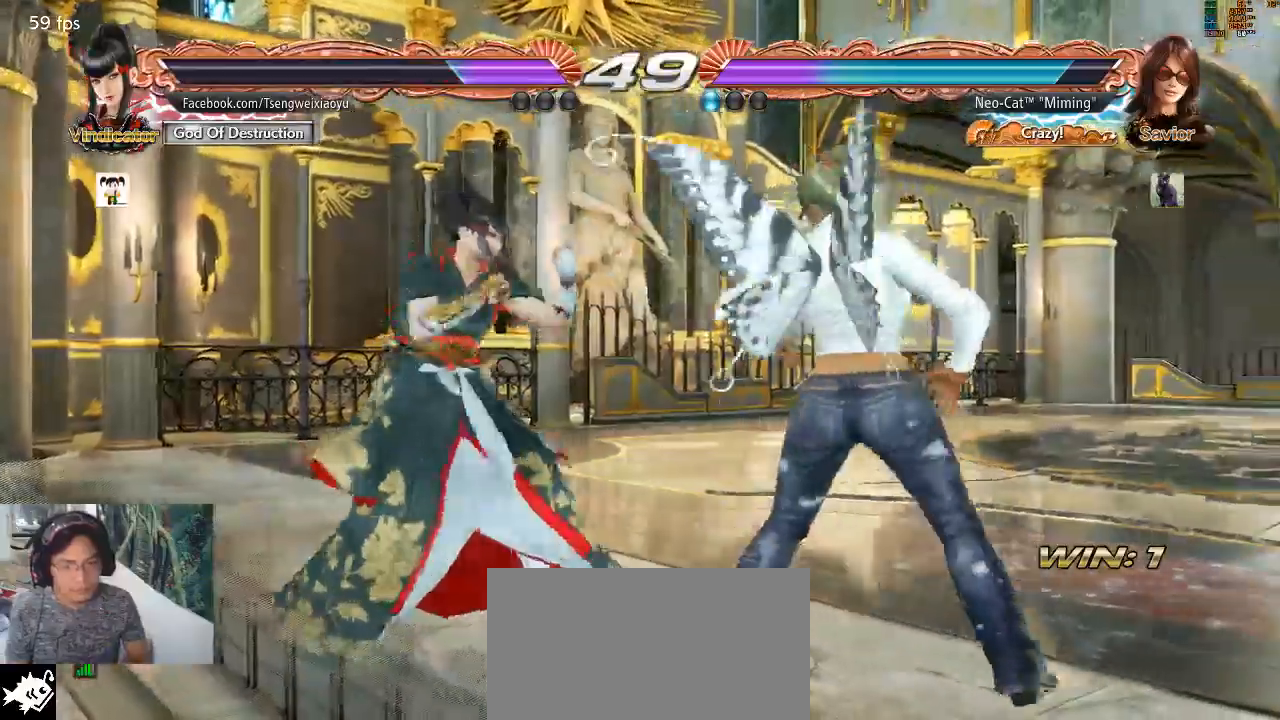
{"dt_ms": 1000, "buttons": [], "left_stick": "down-left"}
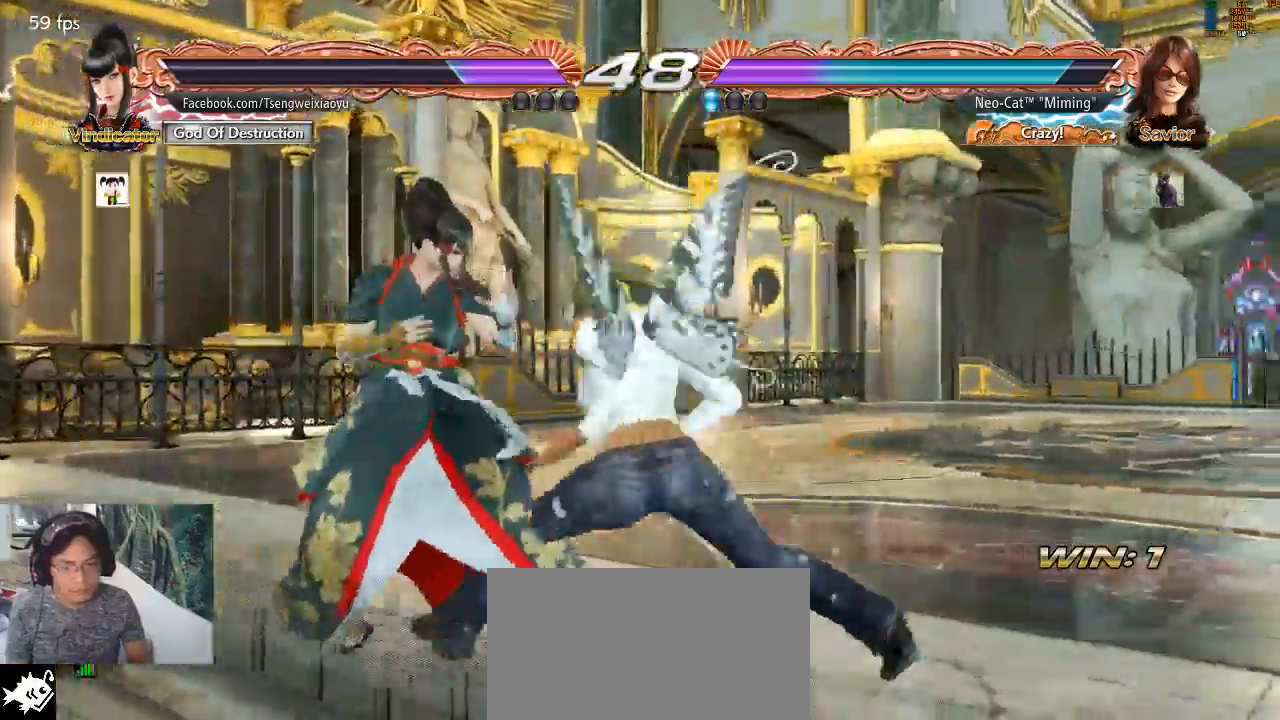
{"dt_ms": 500, "buttons": [], "left_stick": "down-left", "events": [[100, "left_stick", "left"], [433, "left_stick", "down-left"]]}
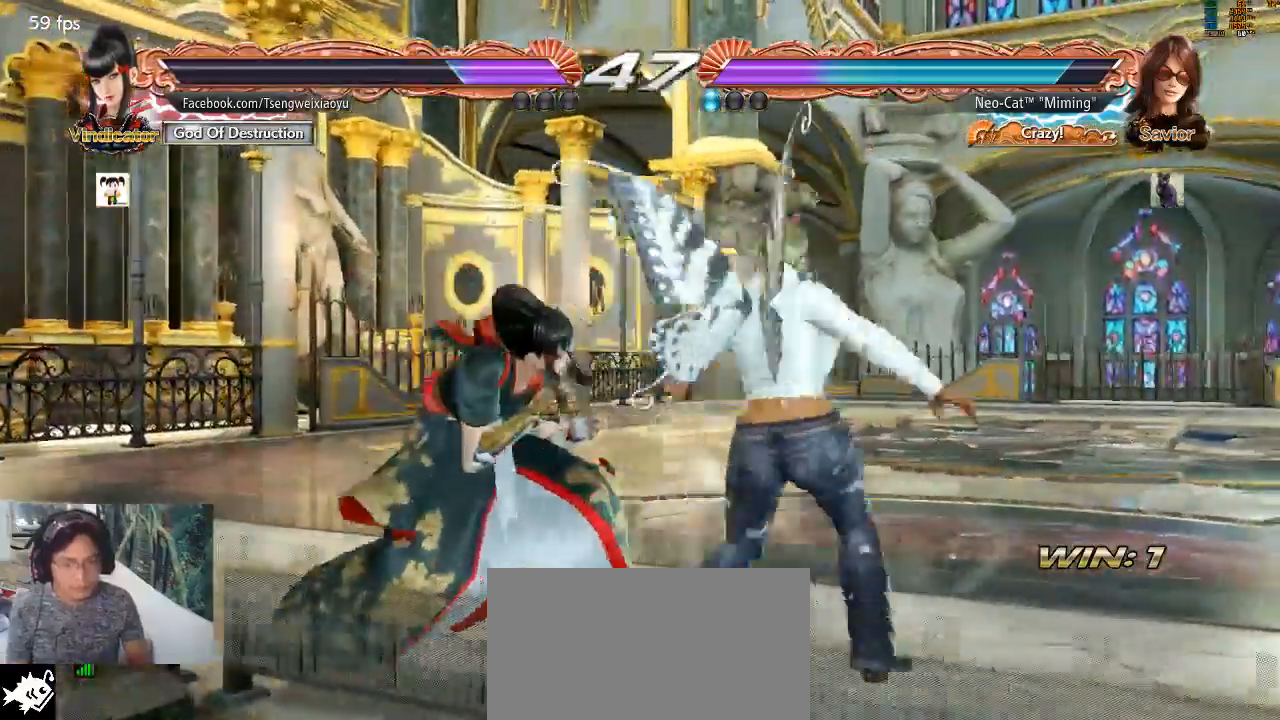
{"dt_ms": 500, "buttons": [], "left_stick": "center"}
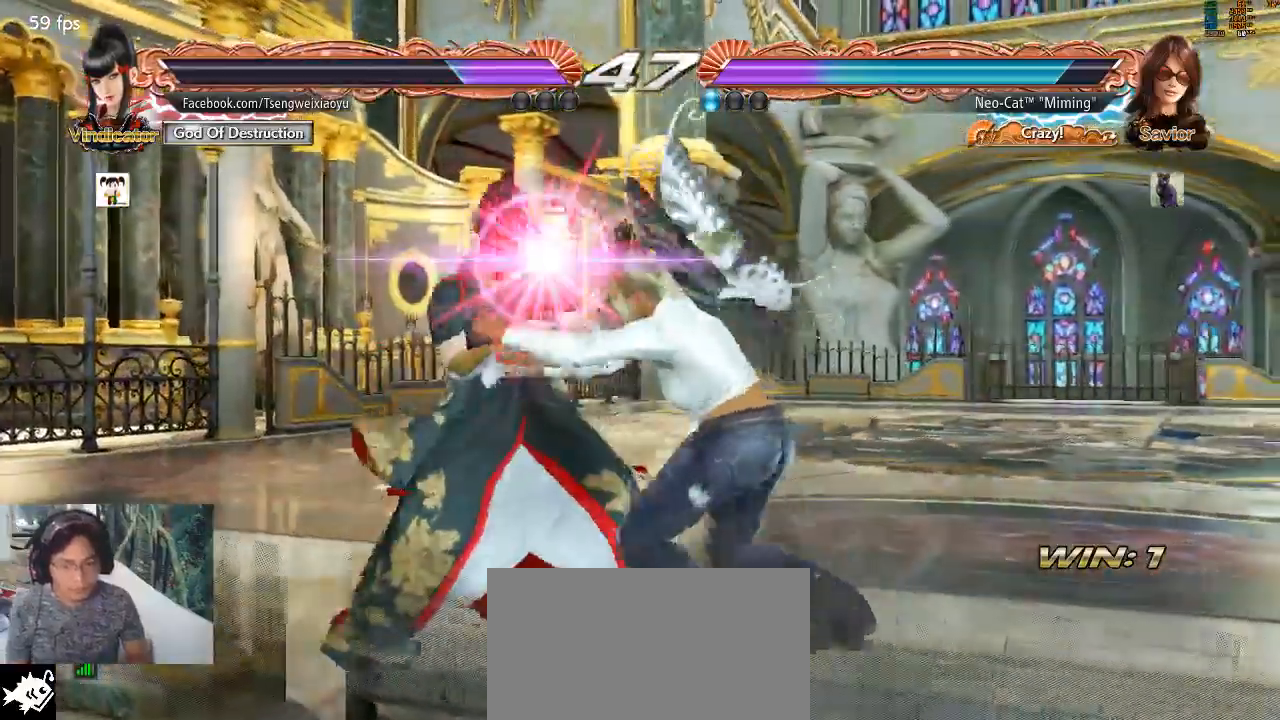
{"dt_ms": 500, "buttons": [], "left_stick": "center", "events": []}
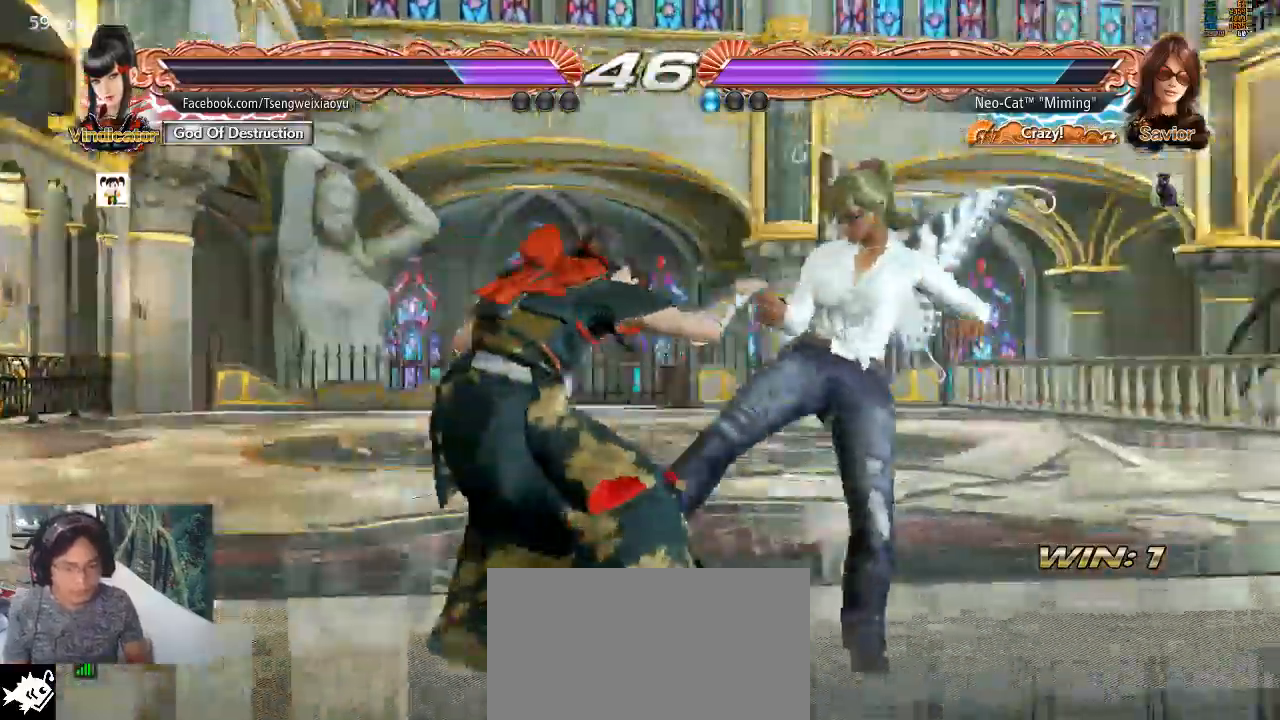
{"dt_ms": 500, "buttons": [], "left_stick": "center", "events": []}
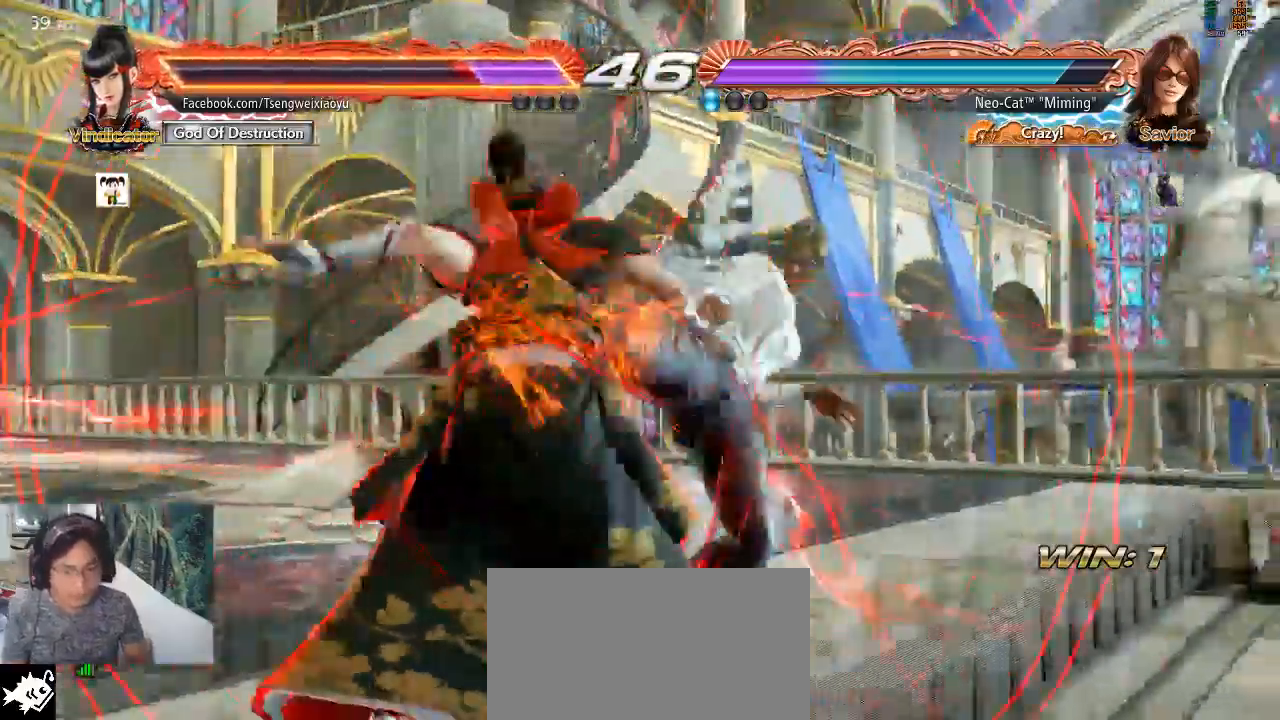
{"dt_ms": 500, "buttons": [], "left_stick": "center", "events": []}